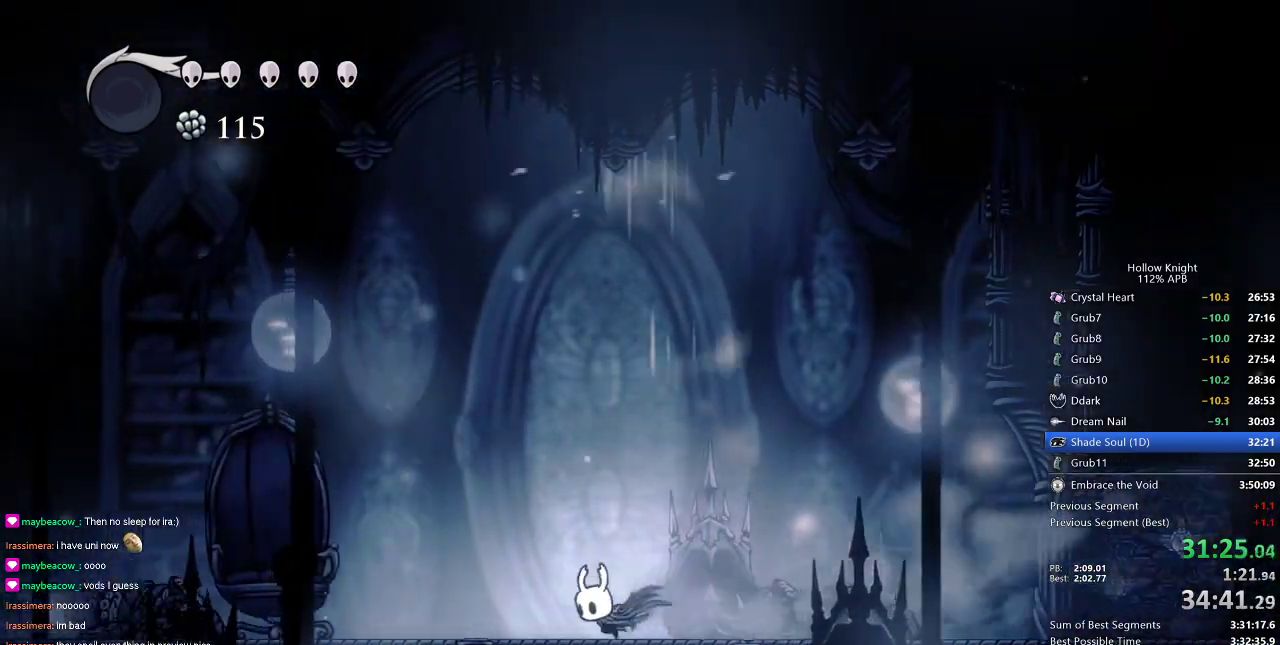
Gameplay with keyboard; each line is a JSON object with the keys held at the frame after it. "events" lists presses ("down") and releases ("up") of "cdash", "dash", "dnail", "down", "heal", "inv", "jump", "left", "nail", "right", "spell" and "up" between this image and that frame as [ms after this image, input, new state], when the widget could be followed in between. No other keys are recorded. Mouse input is not recorded. Key names are as the overlay labels them; some are game actions (e.g. jump) rather than physical keys.
{"keys": ["jump", "right"], "events": [[367, "jump", "down"], [434, "left", "up"], [434, "right", "down"]]}
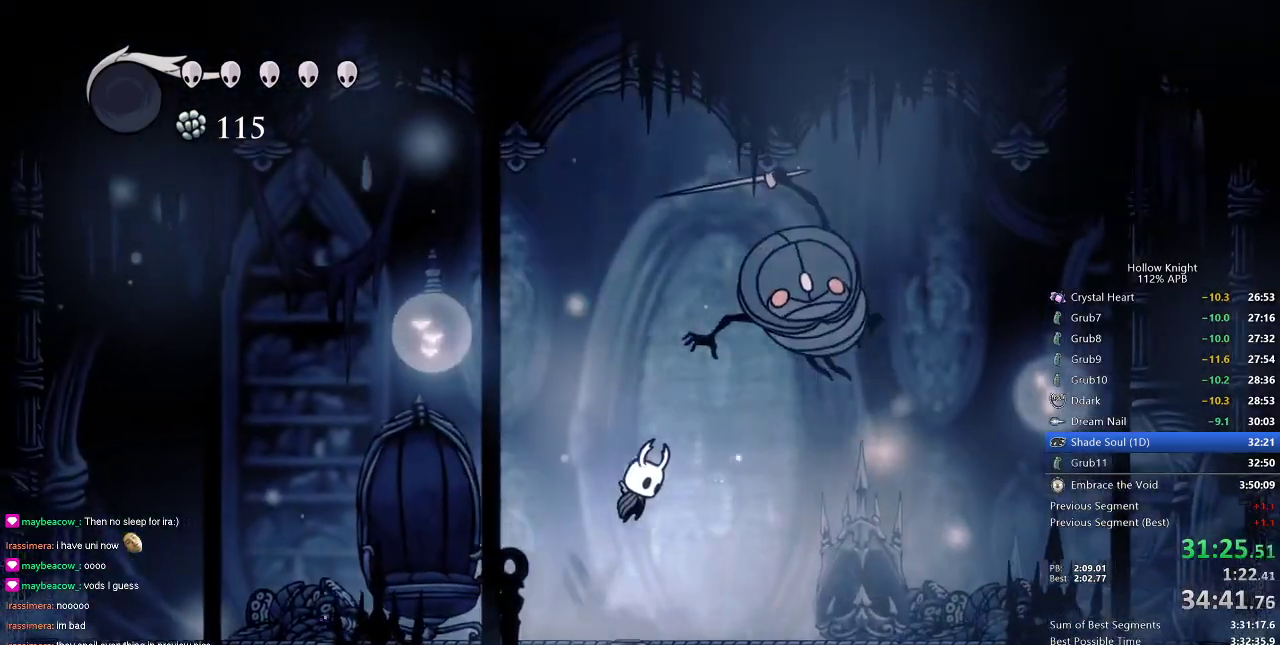
{"keys": ["right"], "events": [[117, "nail", "down"], [150, "jump", "up"], [200, "nail", "up"]]}
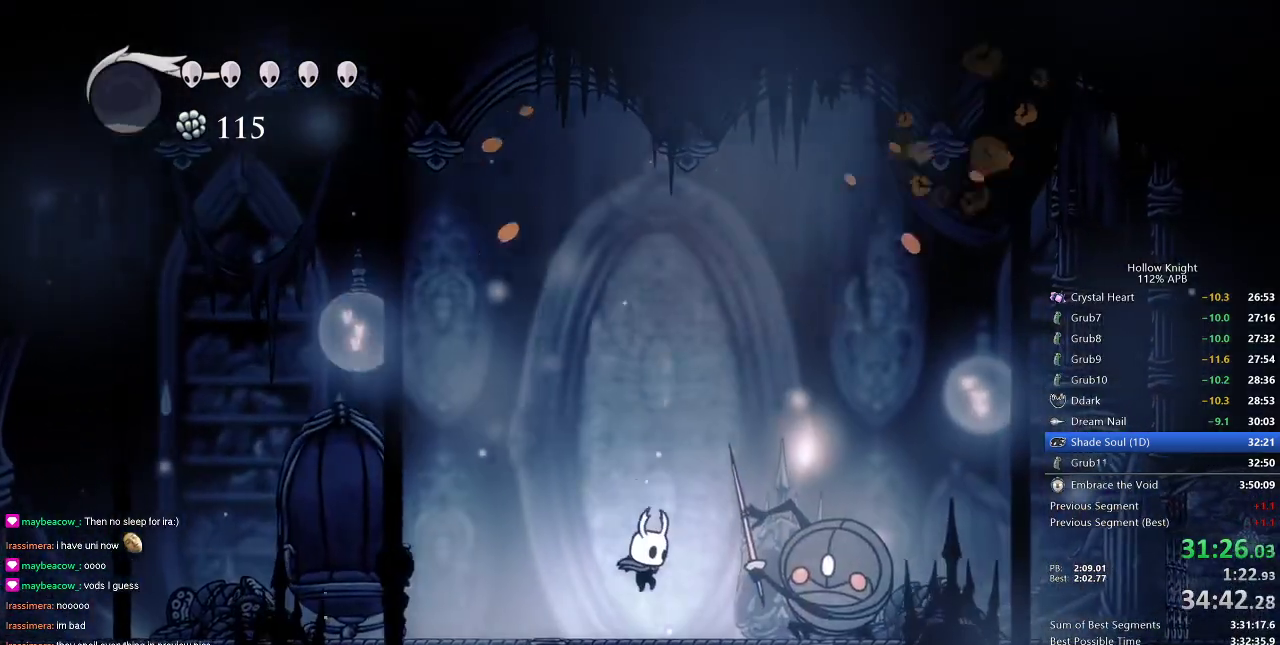
{"keys": ["right"], "events": [[117, "nail", "down"], [217, "nail", "up"]]}
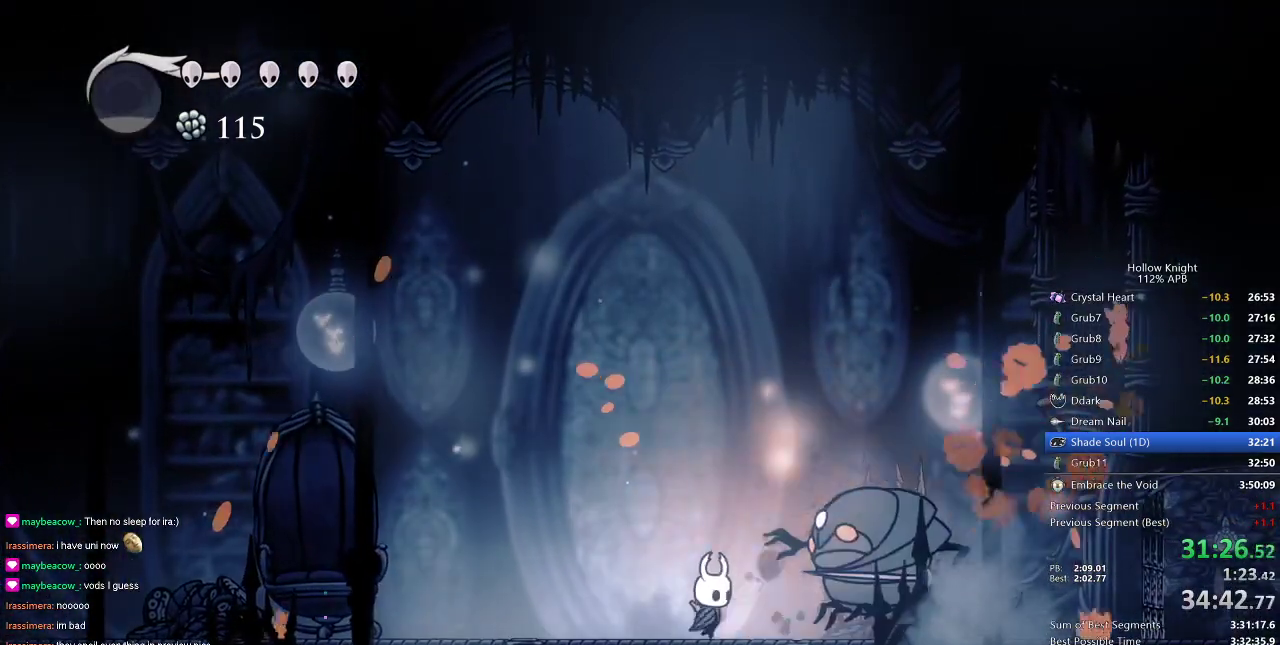
{"keys": ["left"], "events": [[84, "nail", "down"], [217, "nail", "up"], [250, "right", "up"], [317, "right", "down"], [467, "left", "down"], [467, "right", "up"]]}
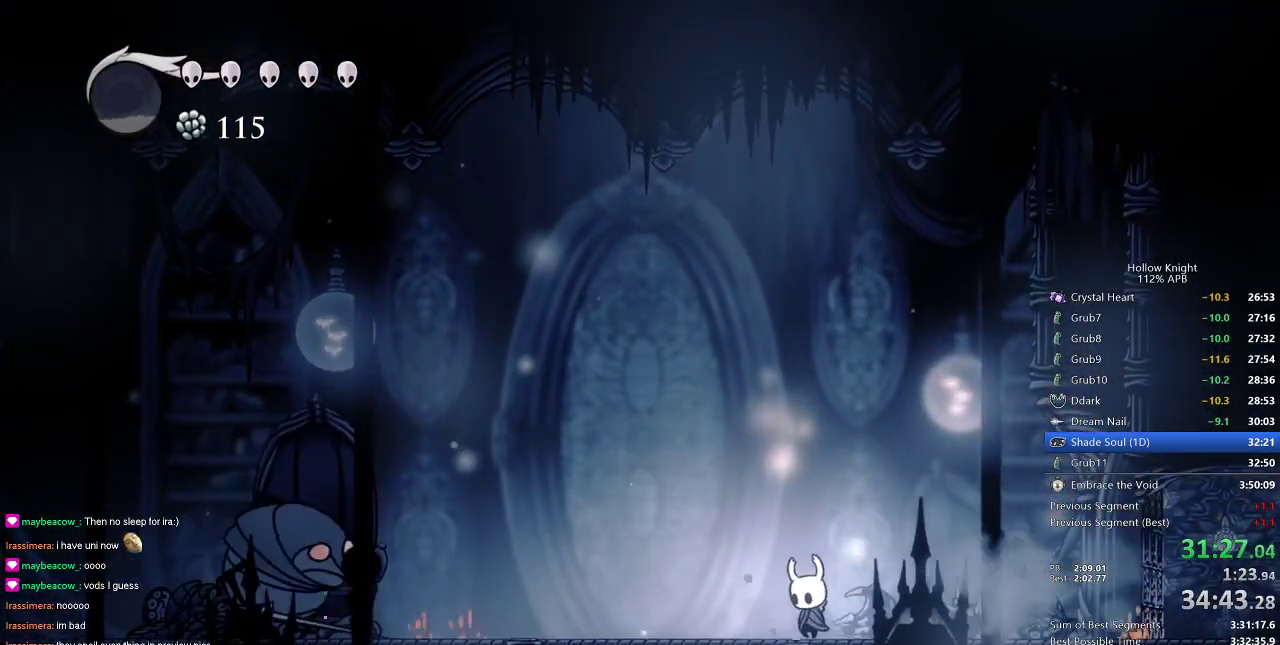
{"keys": ["dash", "jump", "left"], "events": [[84, "jump", "down"], [84, "left", "up"], [300, "left", "down"], [500, "dash", "down"]]}
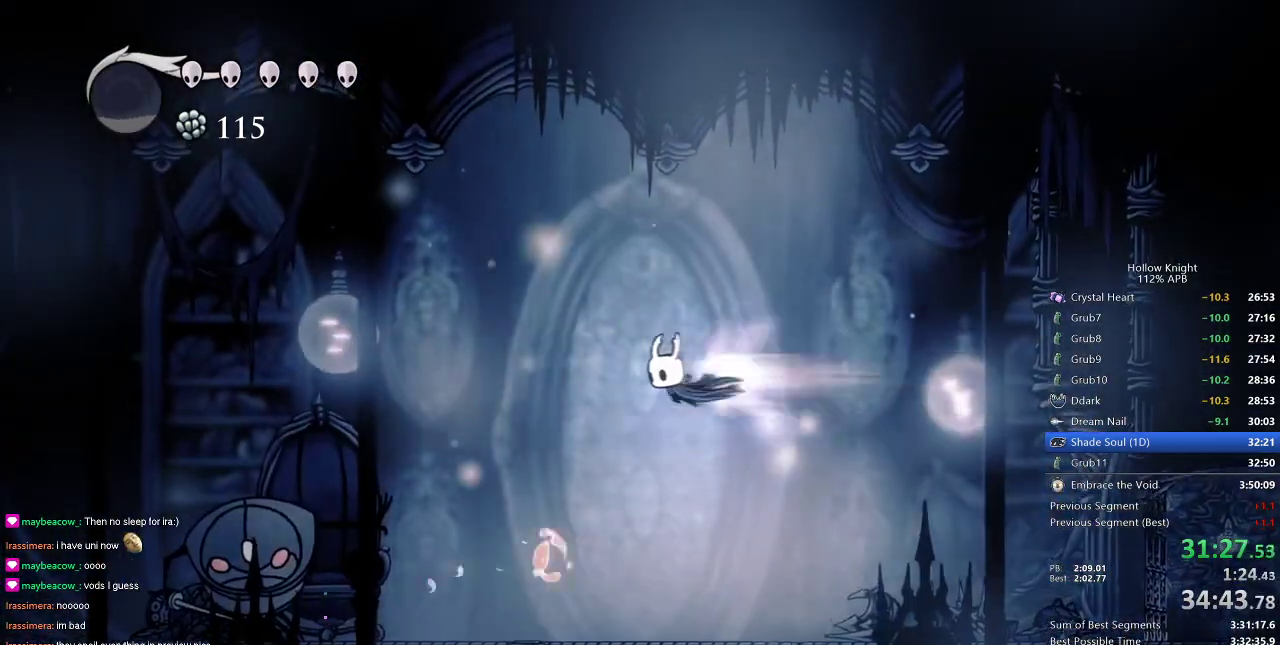
{"keys": ["left", "nail"], "events": [[34, "jump", "up"], [67, "dash", "up"], [500, "nail", "down"]]}
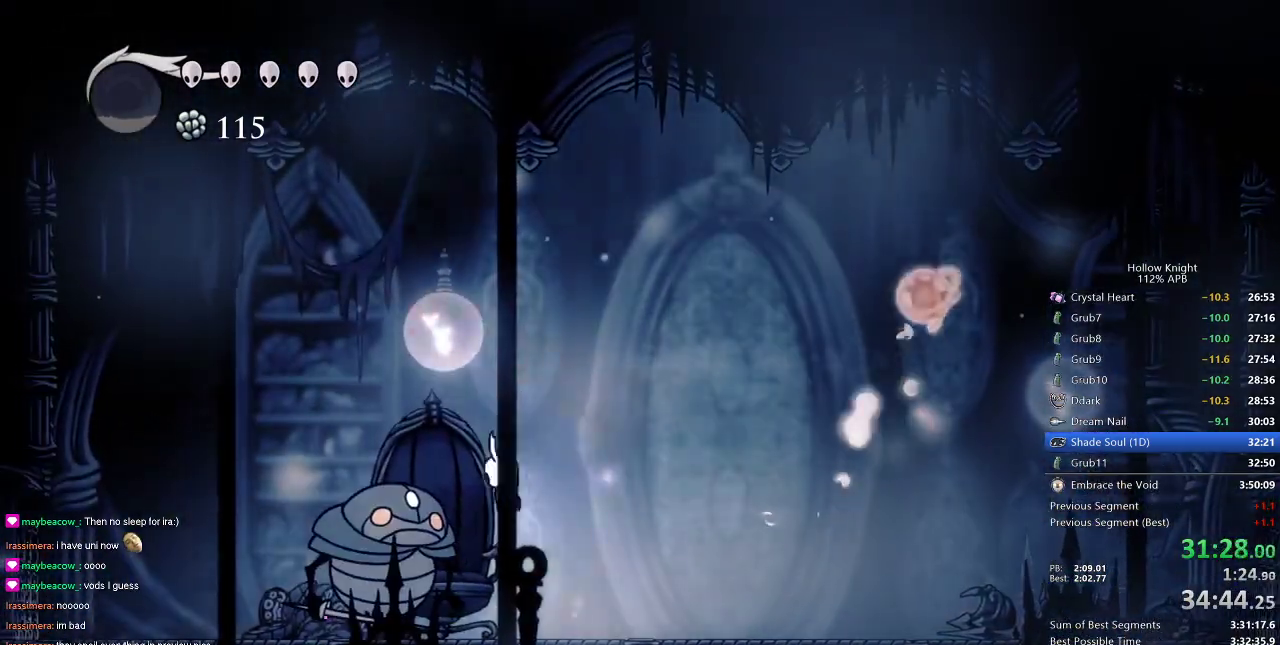
{"keys": ["left"], "events": [[84, "nail", "up"]]}
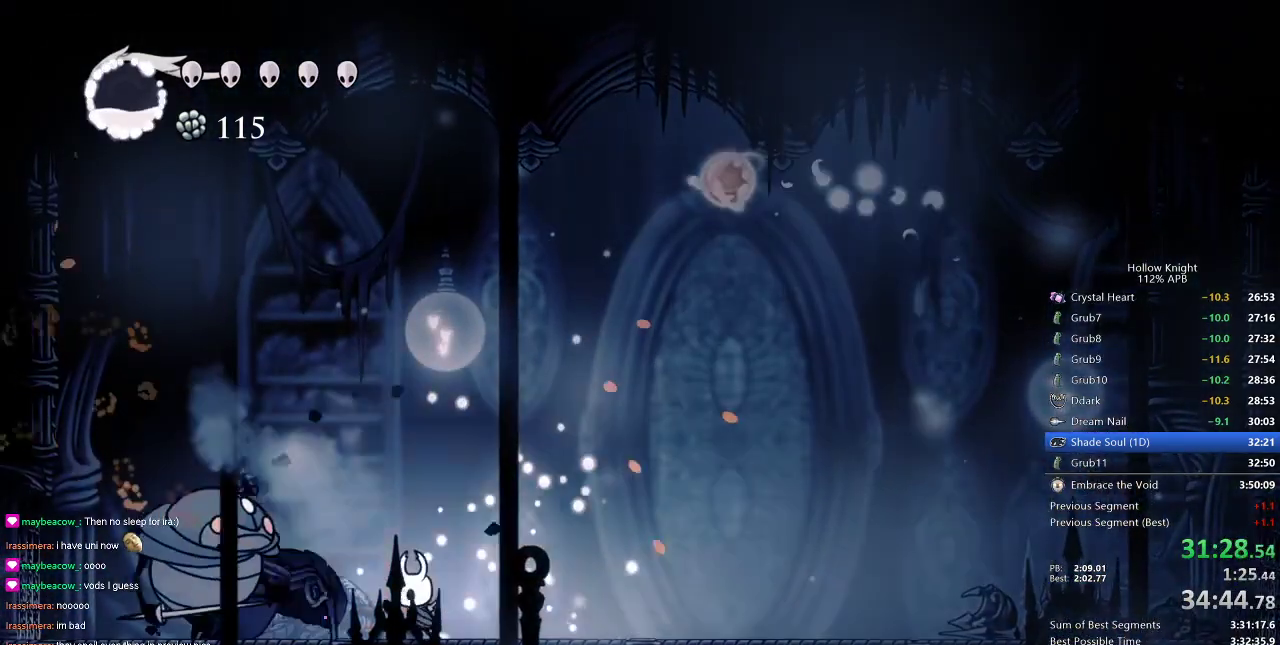
{"keys": ["right"], "events": [[150, "nail", "down"], [250, "left", "up"], [250, "right", "down"], [300, "nail", "up"]]}
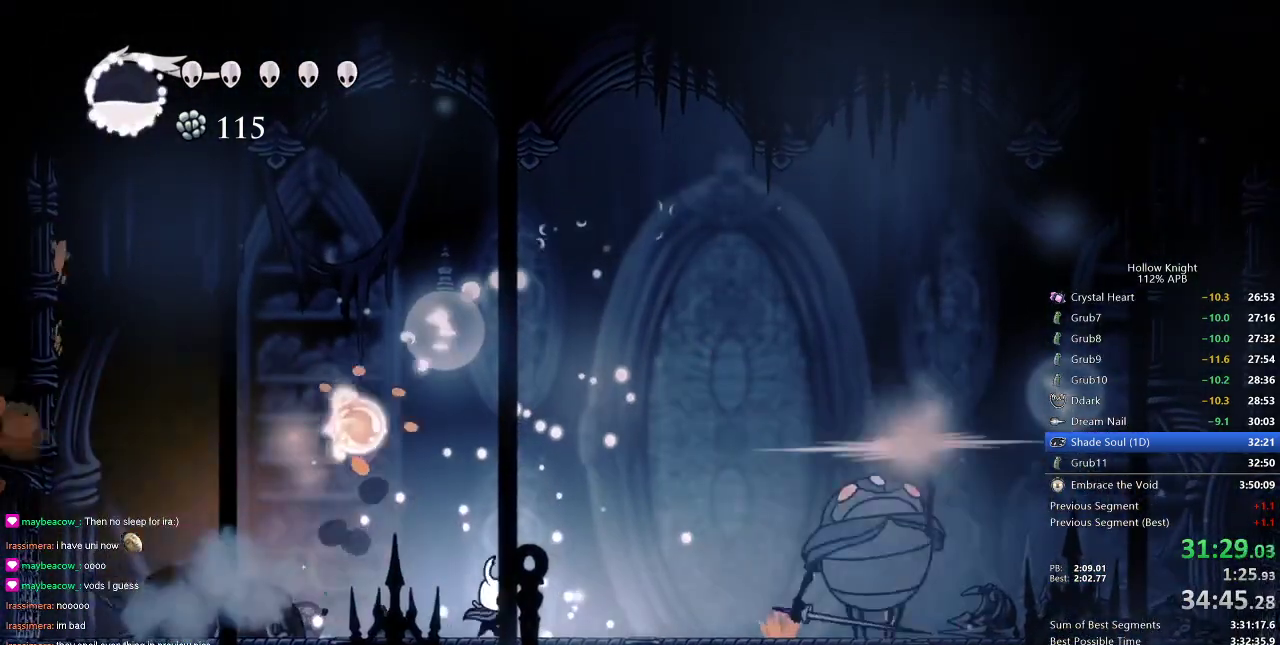
{"keys": ["jump", "right"], "events": [[167, "jump", "down"], [217, "right", "up"], [467, "right", "down"]]}
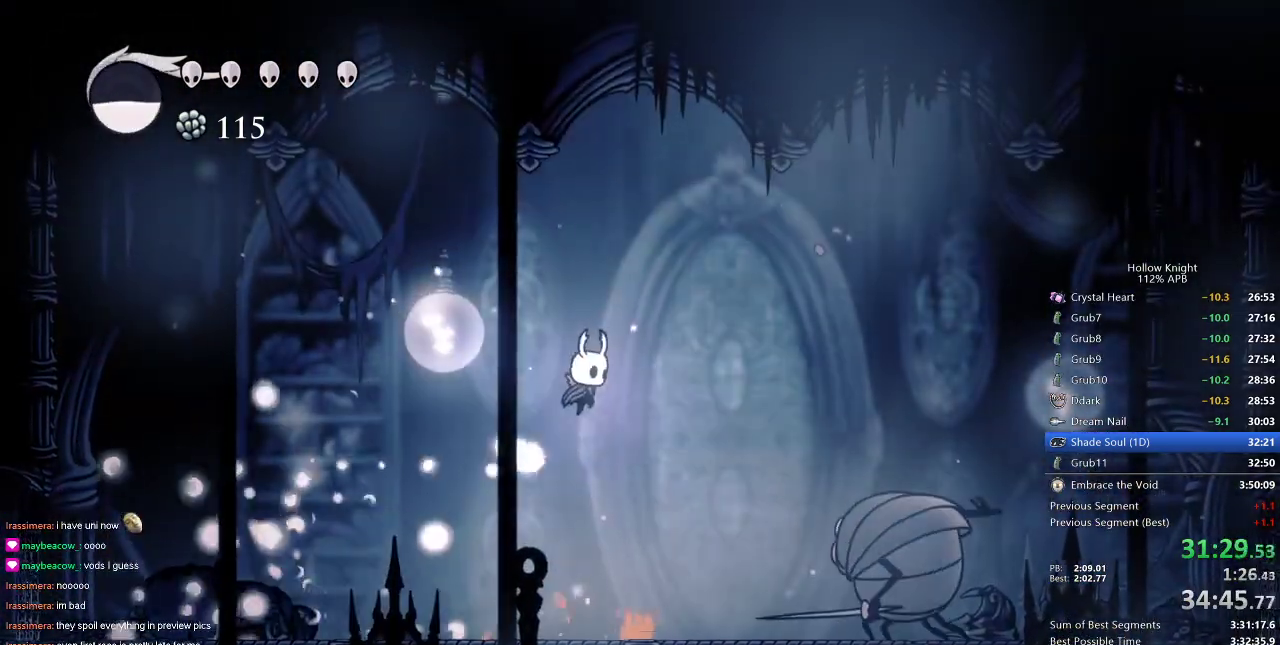
{"keys": ["left", "nail", "right"], "events": [[34, "jump", "up"], [84, "dash", "down"], [284, "dash", "up"], [417, "left", "down"], [484, "nail", "down"]]}
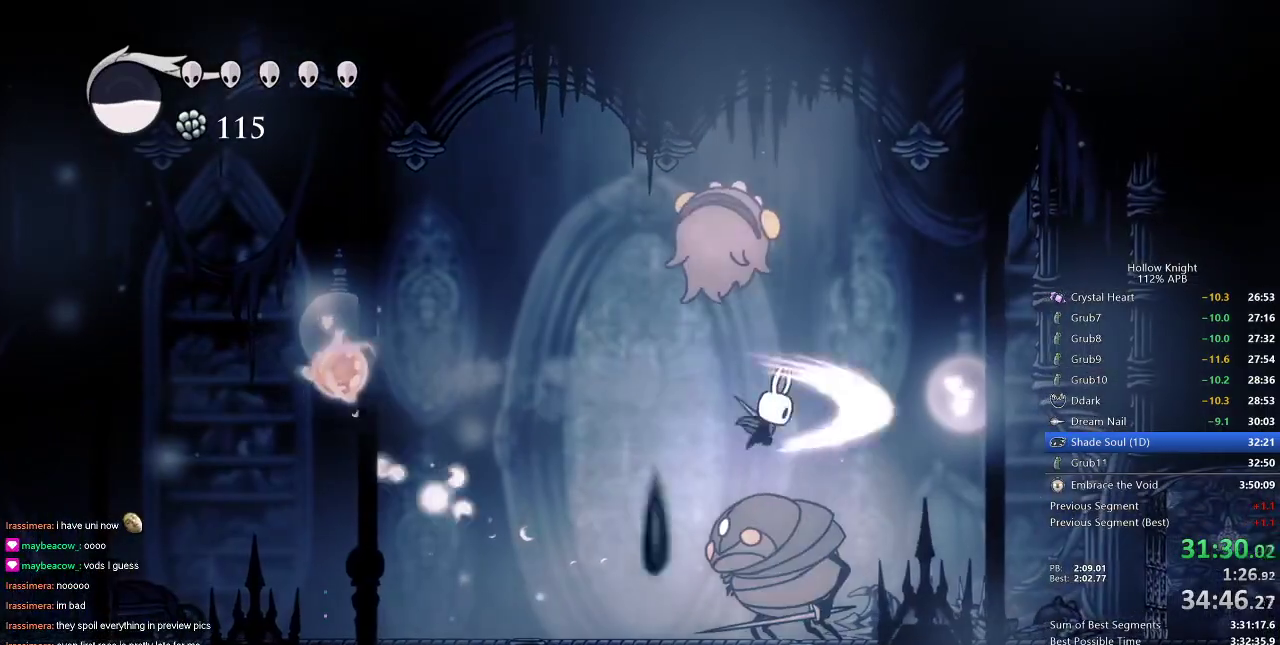
{"keys": ["nail", "right"], "events": [[67, "right", "up"], [117, "nail", "up"], [434, "left", "up"], [434, "right", "down"], [484, "nail", "down"]]}
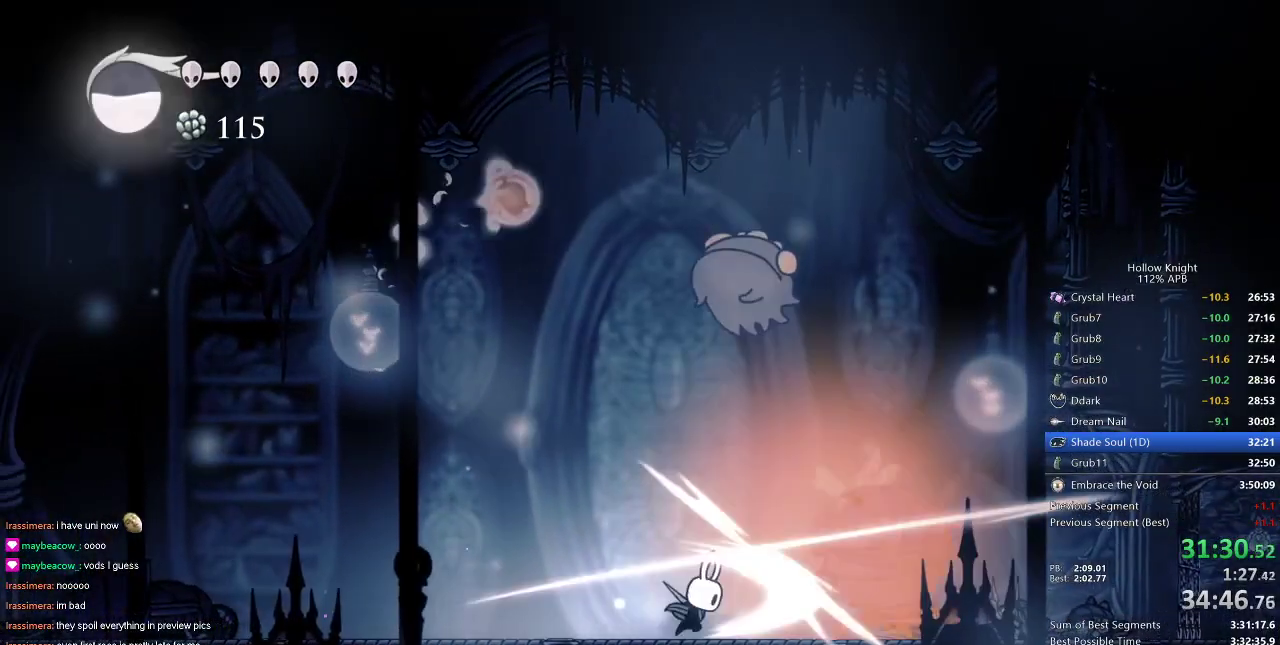
{"keys": ["nail", "right", "up"], "events": [[134, "nail", "up"], [200, "left", "down"], [200, "right", "up"], [300, "left", "up"], [300, "right", "down"], [367, "jump", "down"], [417, "up", "down"], [450, "nail", "down"], [500, "jump", "up"]]}
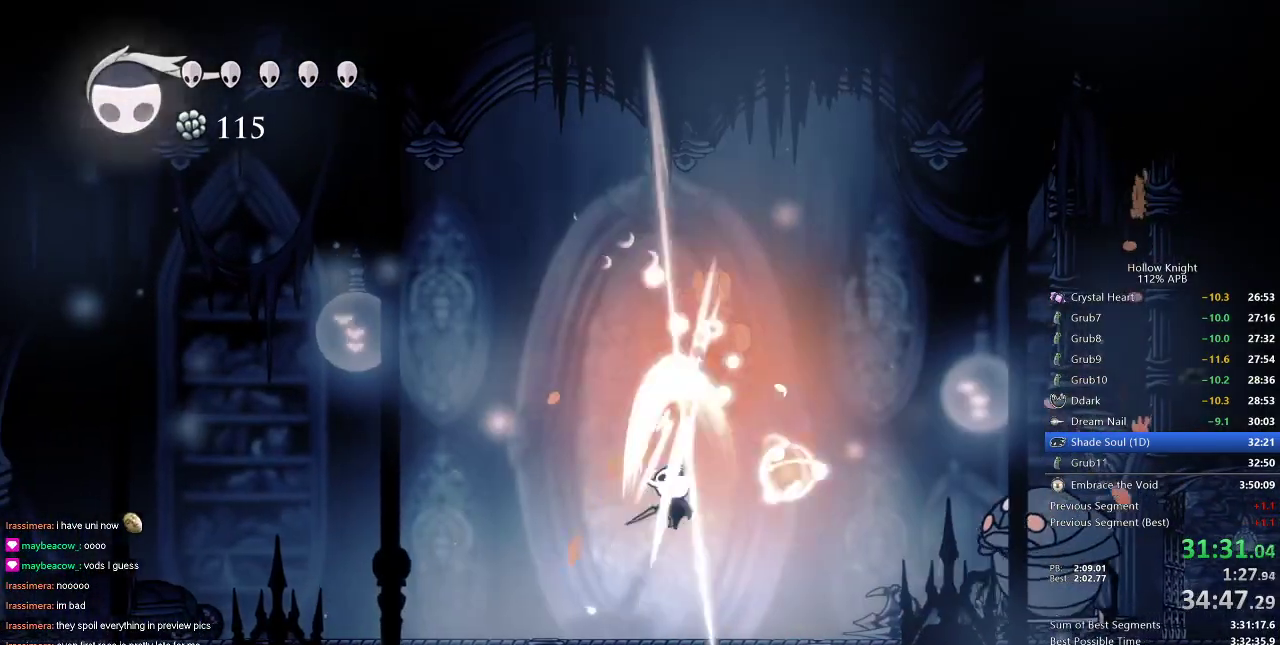
{"keys": ["left"], "events": [[50, "left", "down"], [50, "nail", "up"], [50, "right", "up"], [117, "up", "up"]]}
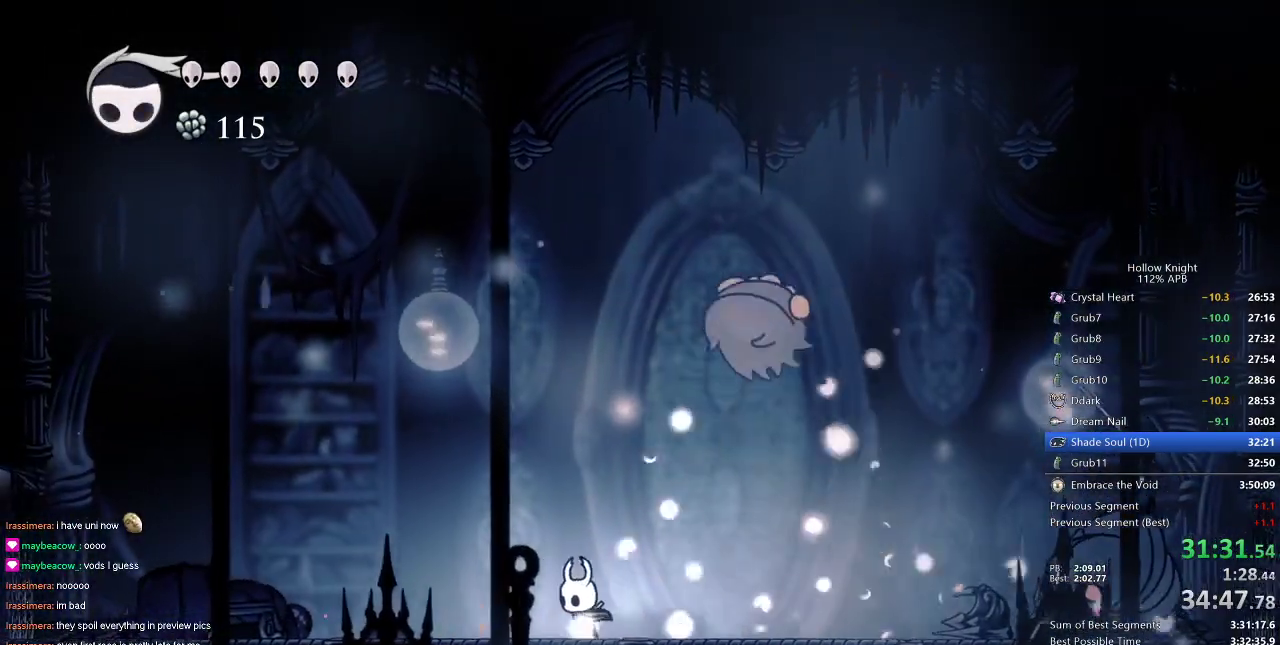
{"keys": ["down"], "events": [[117, "jump", "down"], [250, "down", "down"], [300, "left", "up"], [334, "spell", "down"], [384, "jump", "up"], [434, "spell", "up"]]}
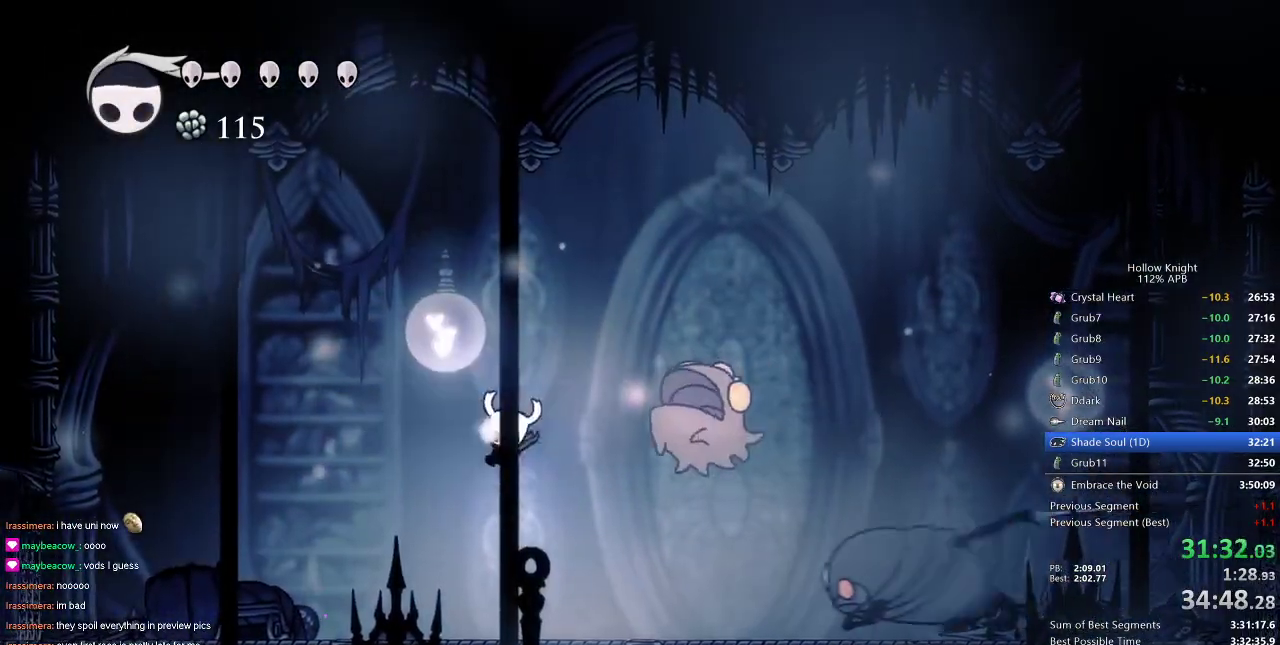
{"keys": [], "events": [[67, "down", "up"], [434, "right", "down"], [500, "right", "up"]]}
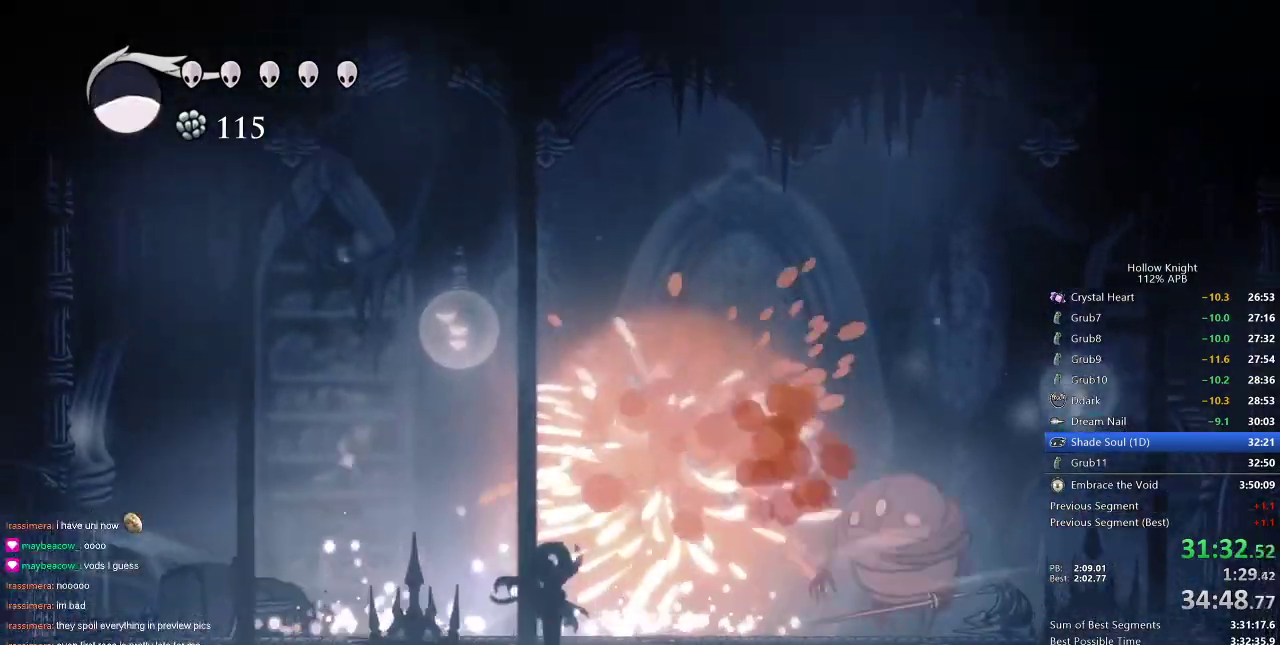
{"keys": ["right"], "events": [[367, "right", "down"]]}
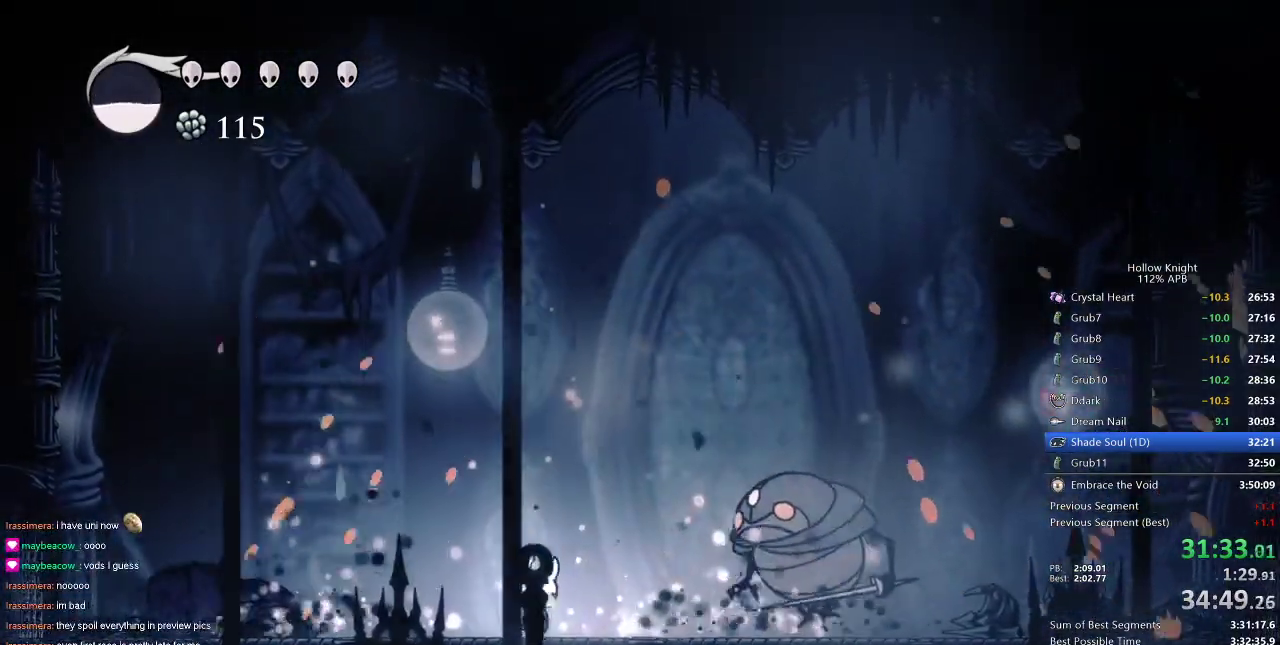
{"keys": ["right"], "events": [[284, "nail", "down"], [434, "nail", "up"]]}
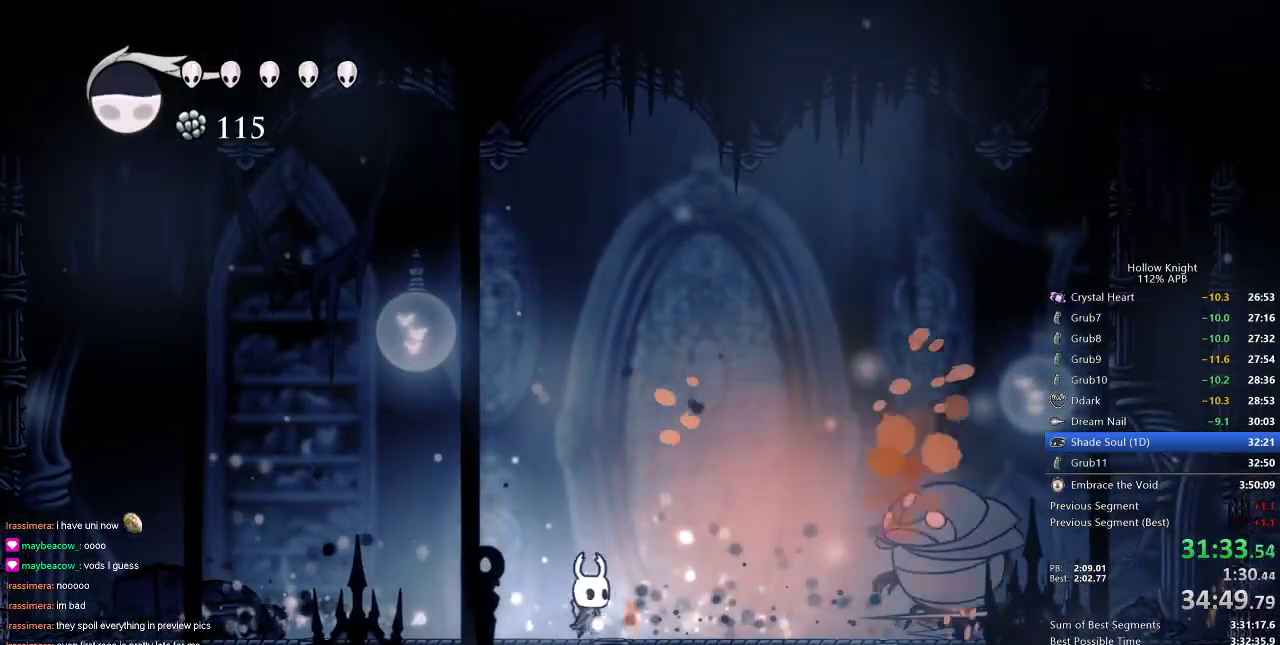
{"keys": ["right"], "events": []}
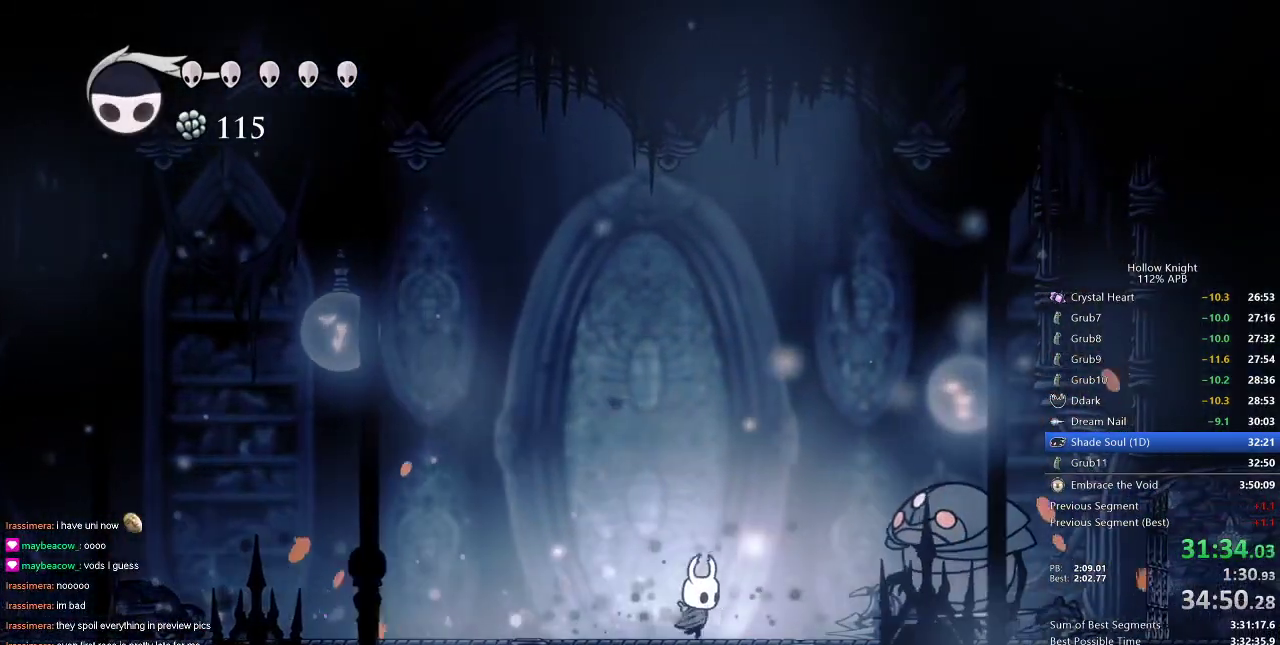
{"keys": ["right"], "events": [[384, "nail", "down"], [467, "nail", "up"]]}
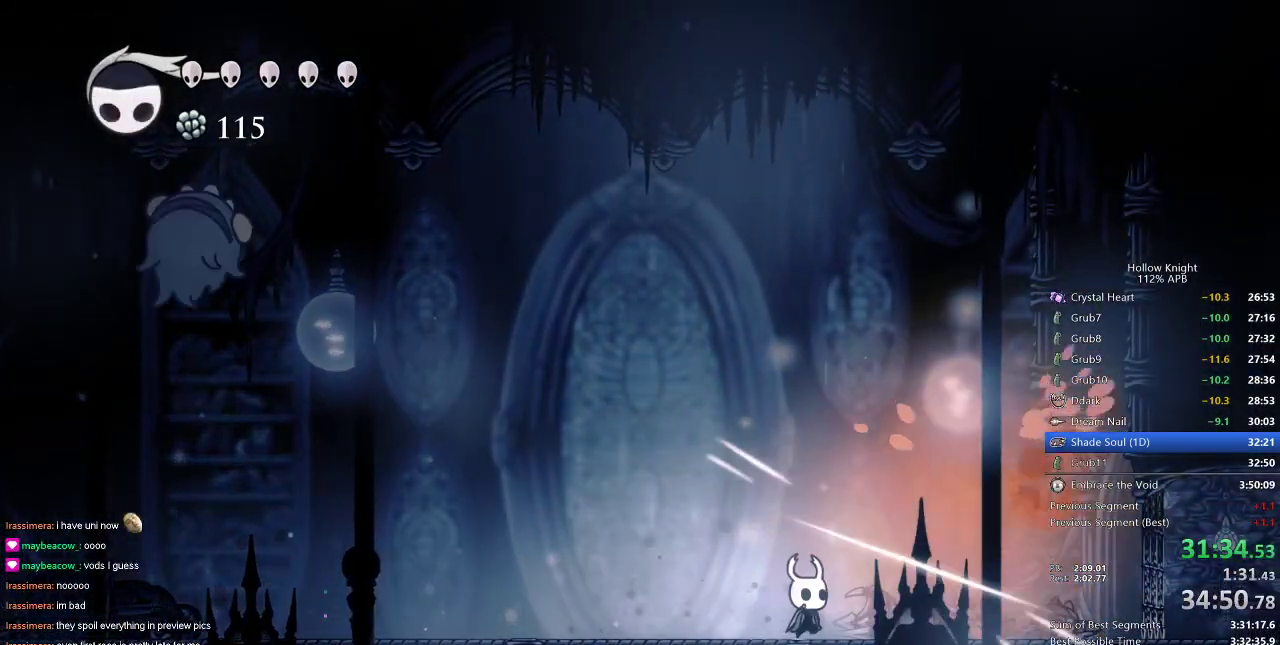
{"keys": [], "events": [[117, "right", "up"], [334, "down", "down"], [384, "spell", "down"], [484, "down", "up"], [484, "spell", "up"]]}
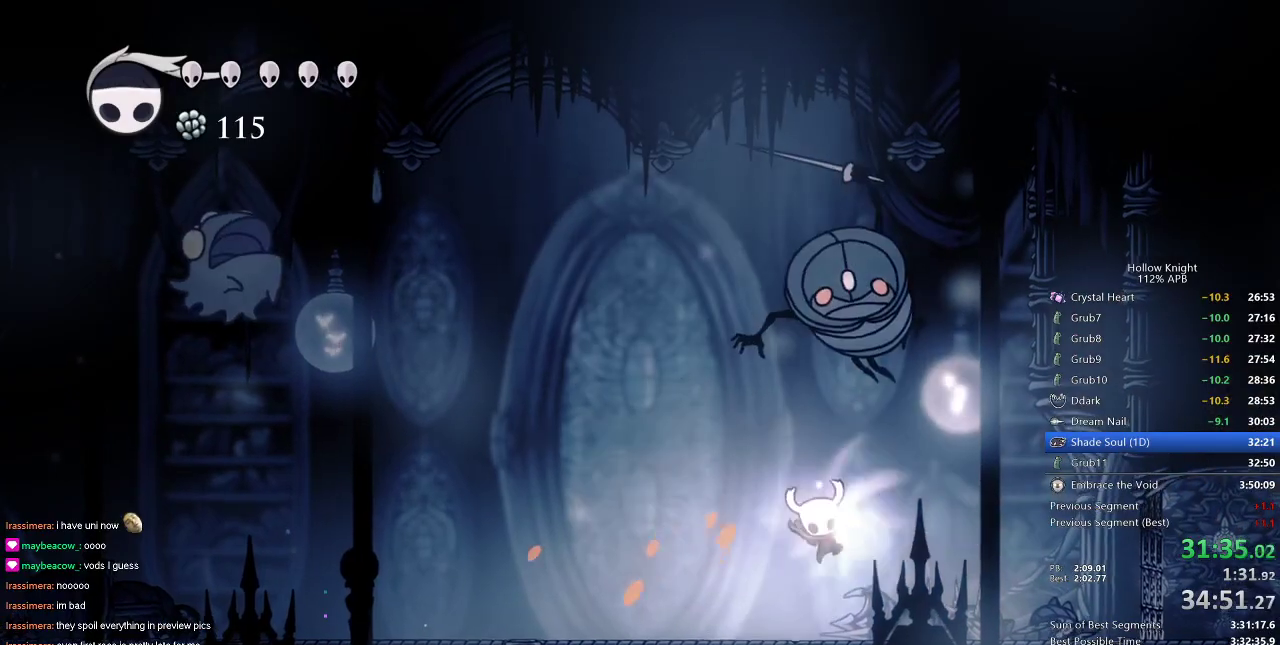
{"keys": [], "events": []}
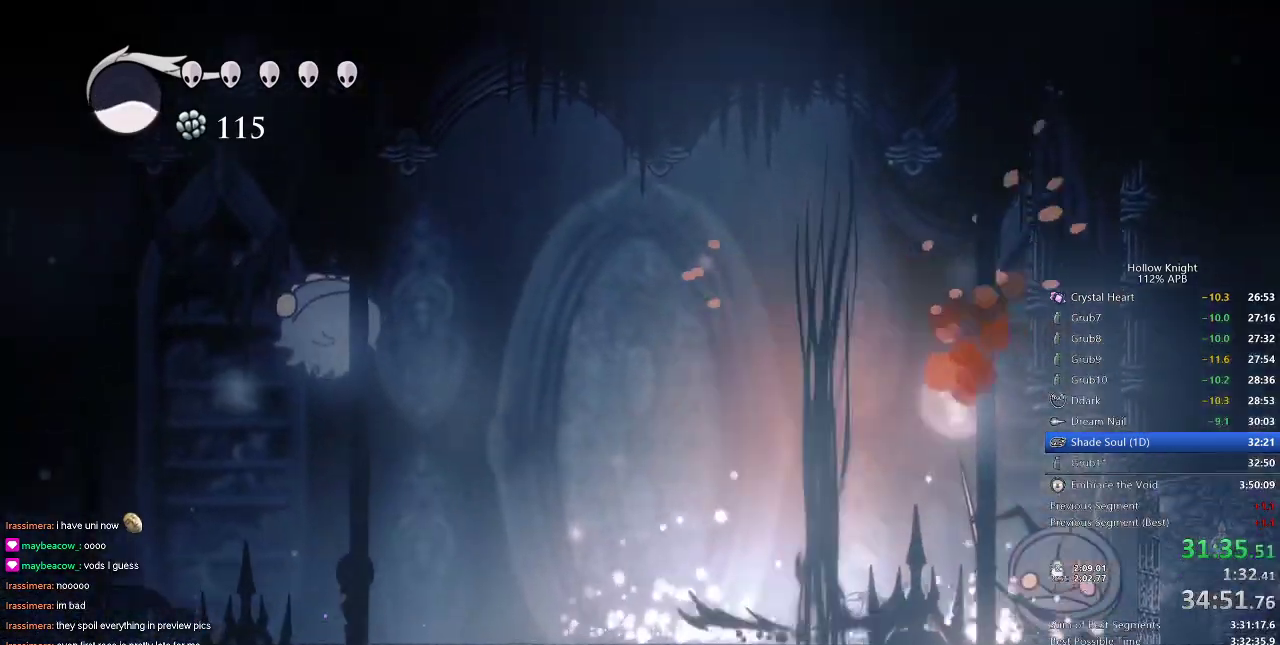
{"keys": ["right"], "events": [[384, "right", "down"]]}
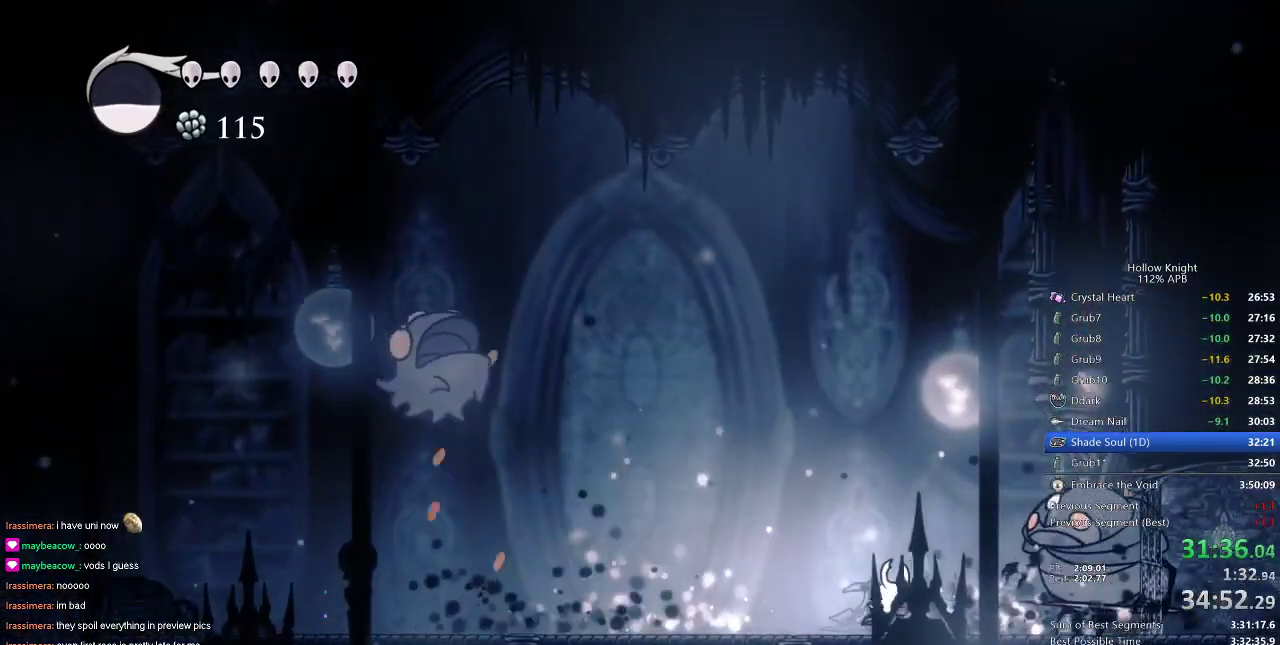
{"keys": ["nail", "right"], "events": [[167, "nail", "down"], [267, "nail", "up"], [267, "right", "up"], [434, "right", "down"], [500, "nail", "down"]]}
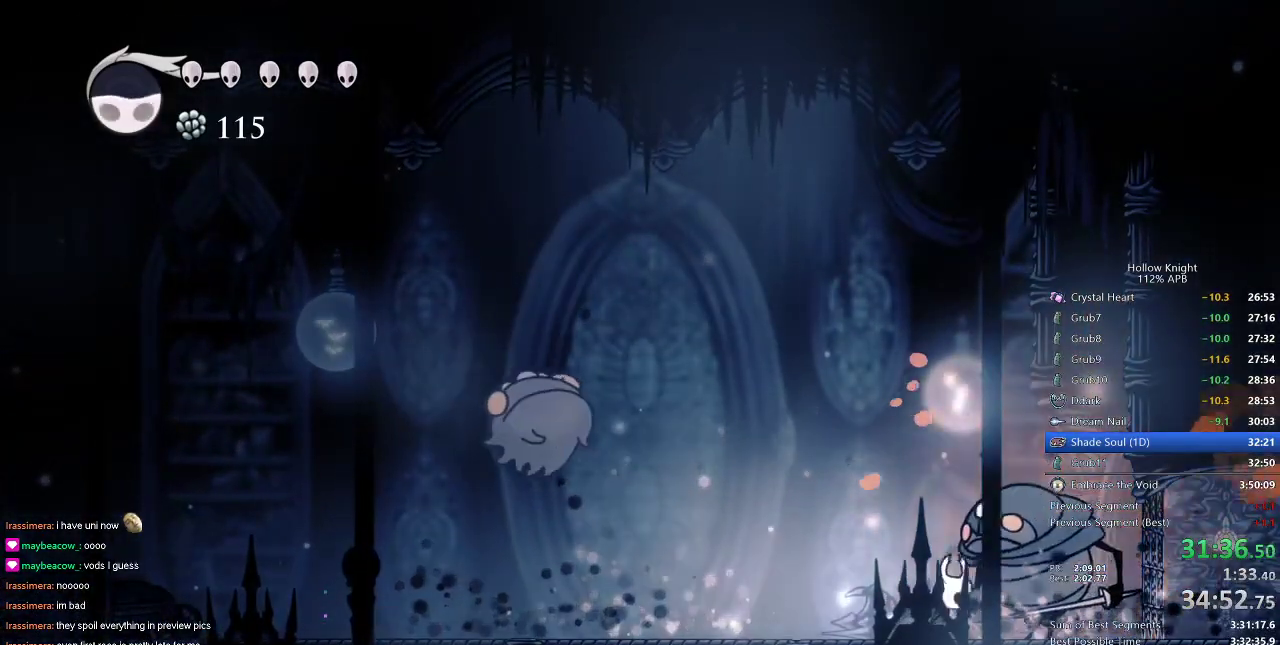
{"keys": [], "events": [[34, "right", "up"], [117, "nail", "up"], [467, "down", "down"], [484, "down", "up"]]}
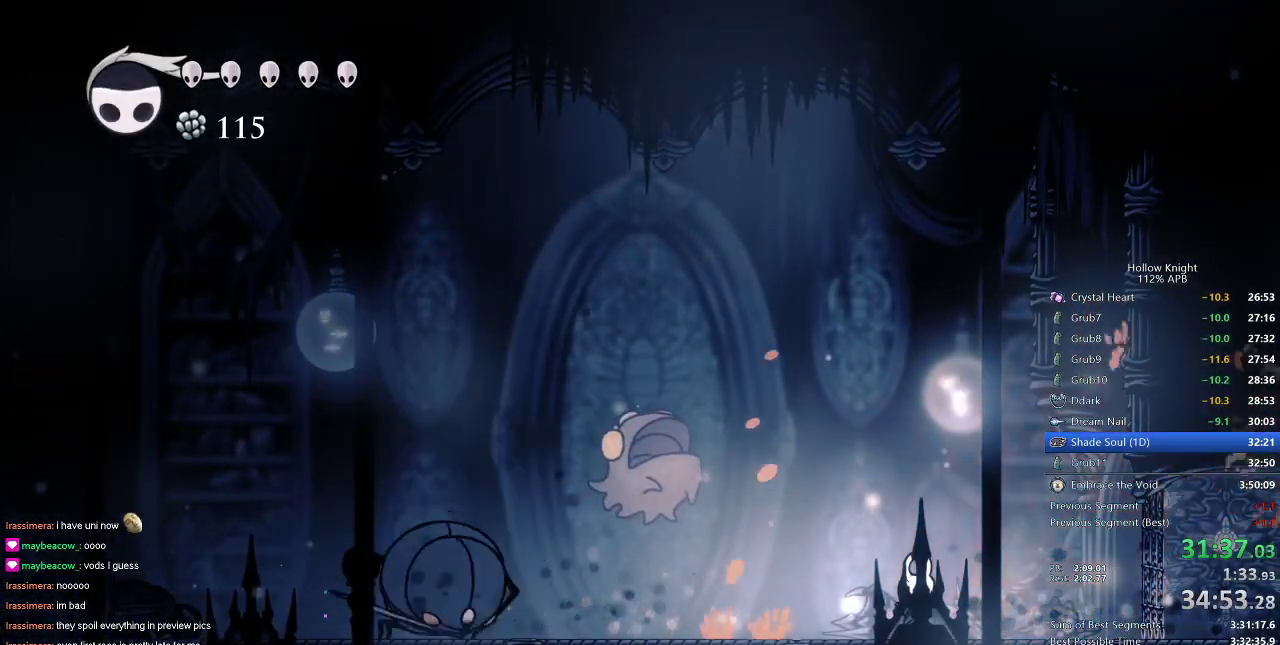
{"keys": ["jump"], "events": [[250, "jump", "down"]]}